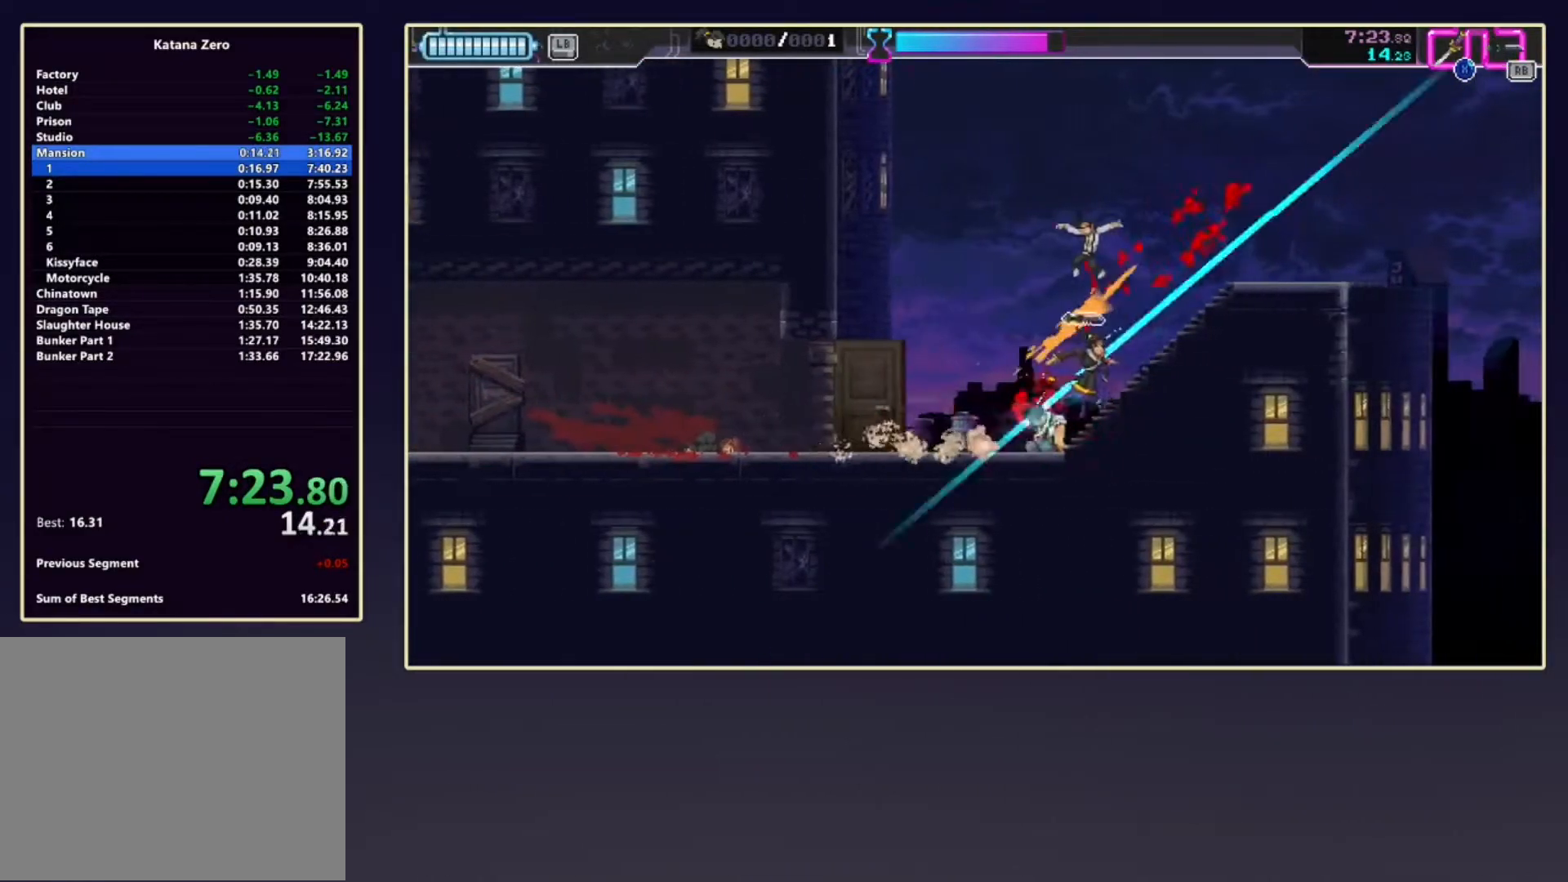
Gameplay with a controller (Xbox layout); each line is a JSON object with the inputs held at the frame after it. "events" lists button and stick changes between this image and that frame as [ms after this image, input, new state], when the widget could be followed in between. Not read: L3 R3 right_stick.
{"buttons": ["R1"], "left_stick": "right", "events": [[100, "R2", "down"], [283, "left_stick", "right"], [367, "R2", "up"], [433, "R1", "down"]]}
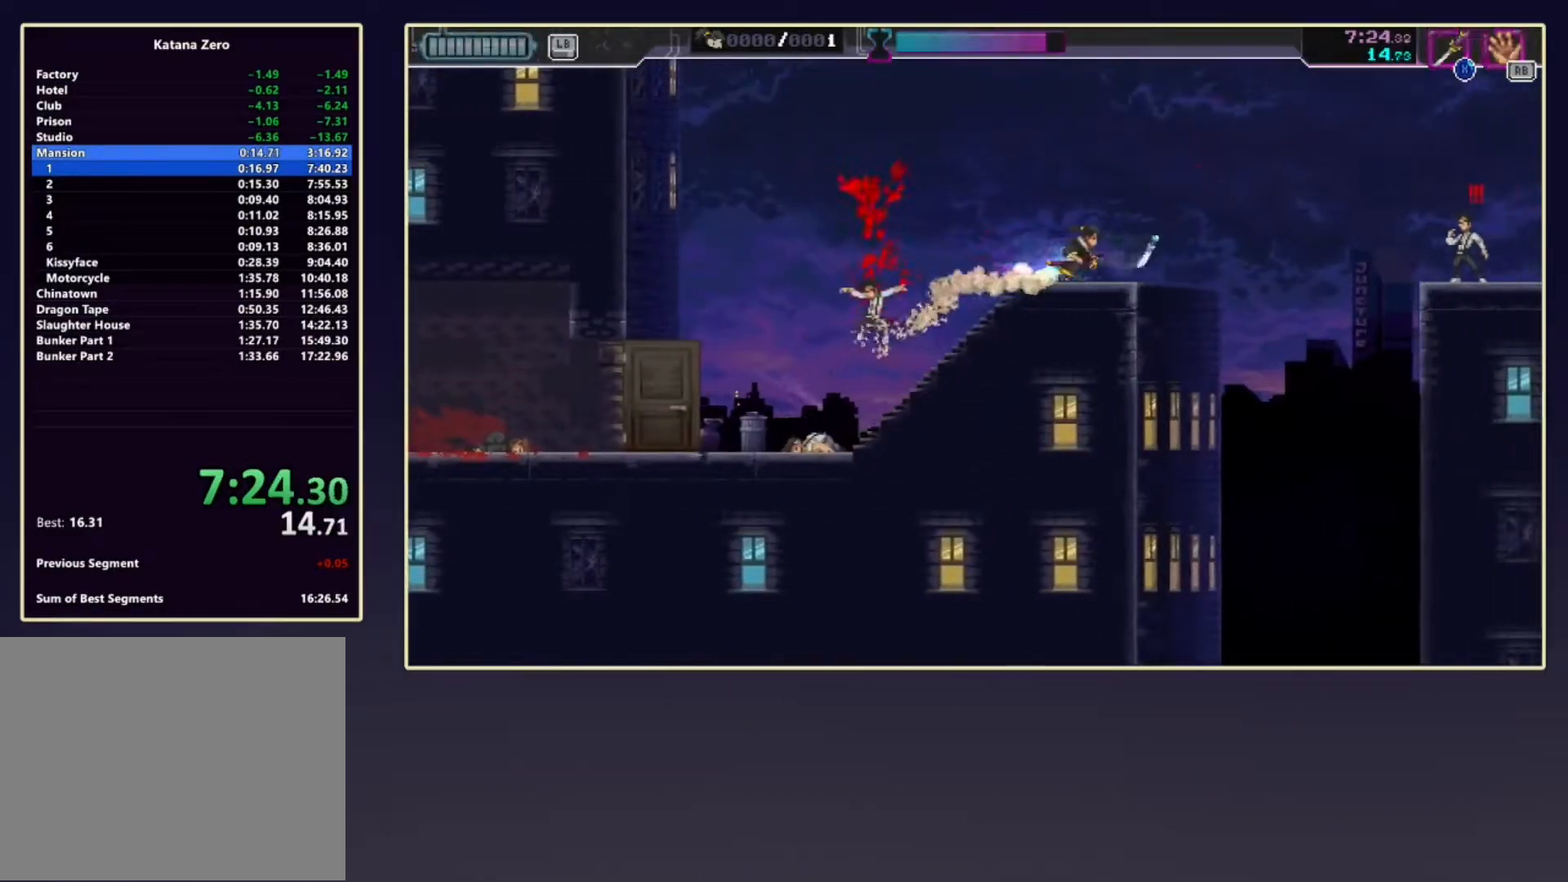
{"buttons": [], "left_stick": "up-right", "events": [[33, "R1", "up"], [67, "R2", "down"], [200, "X", "down"], [250, "R2", "up"], [250, "left_stick", "up-right"], [433, "X", "up"]]}
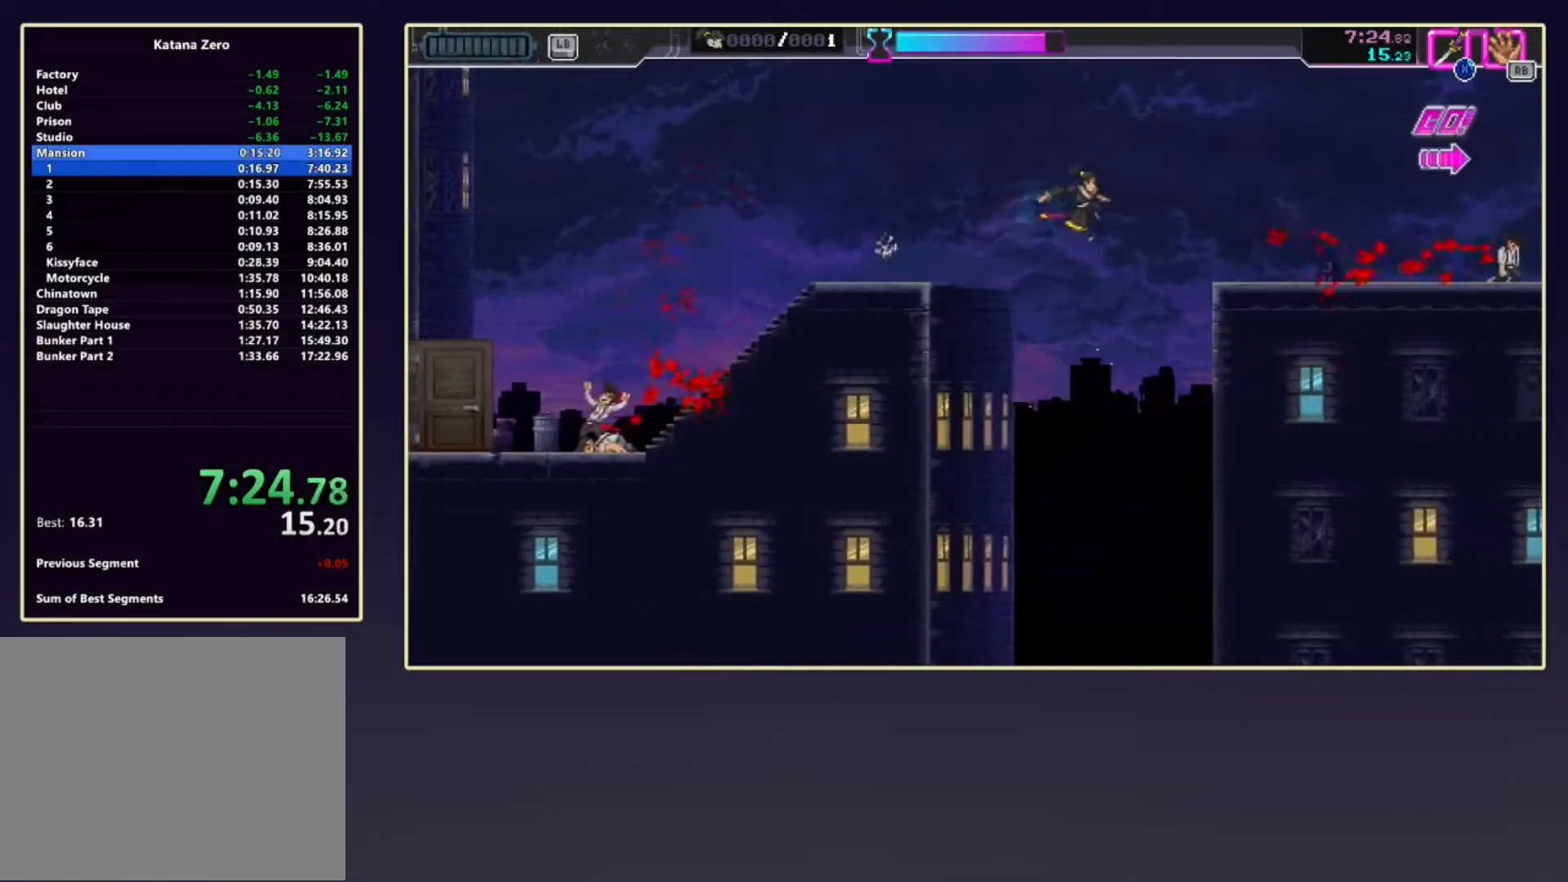
{"buttons": ["A"], "left_stick": "up-right", "events": [[417, "A", "down"]]}
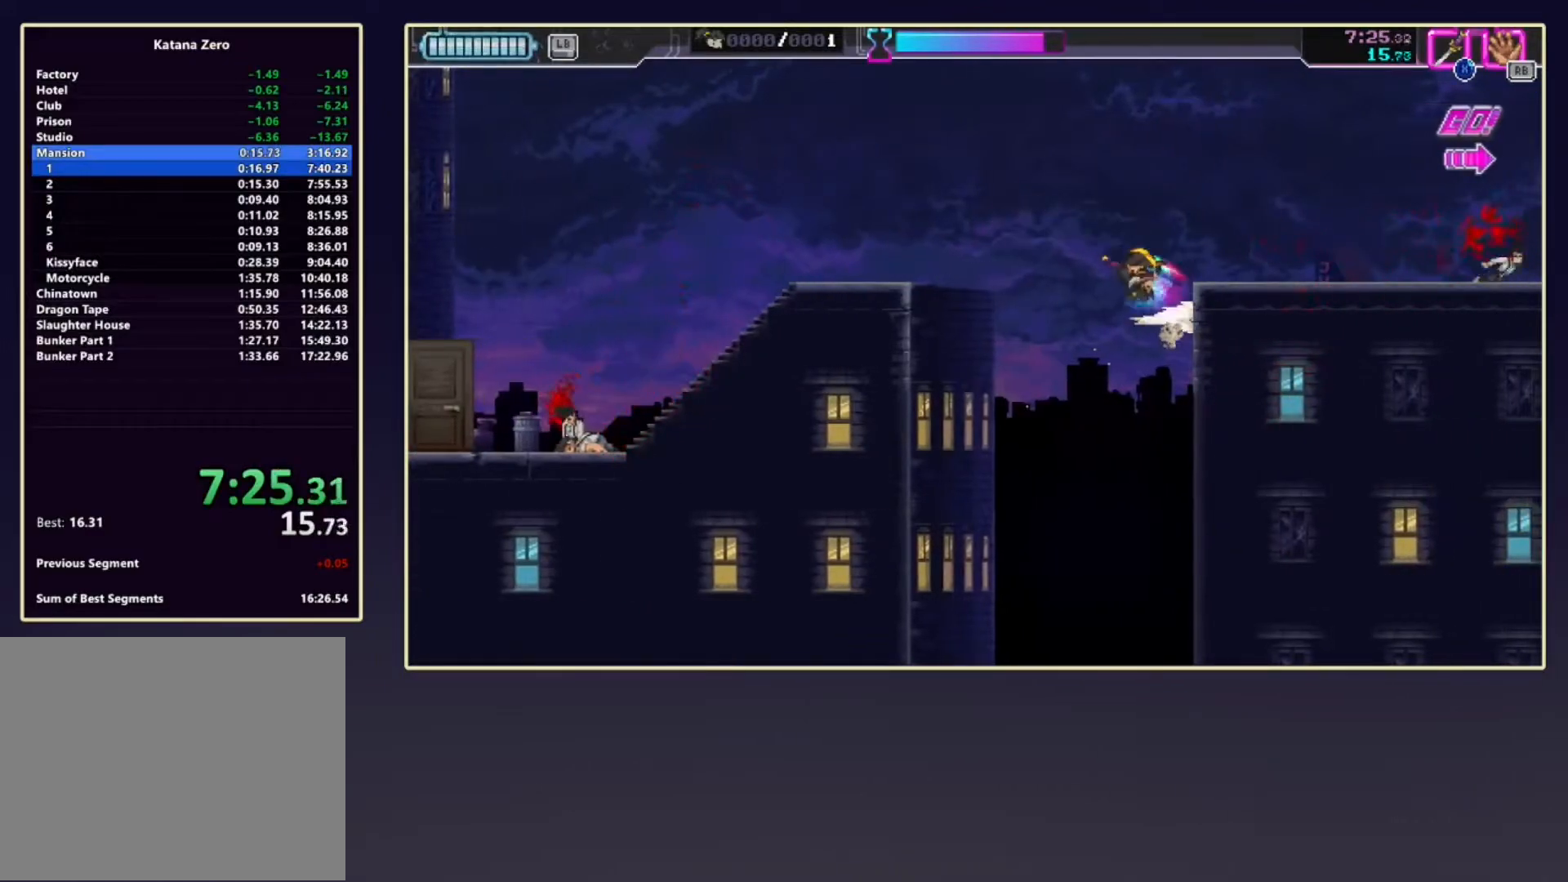
{"buttons": [], "left_stick": "right", "events": [[117, "X", "down"], [300, "X", "up"], [317, "A", "up"], [383, "left_stick", "right"]]}
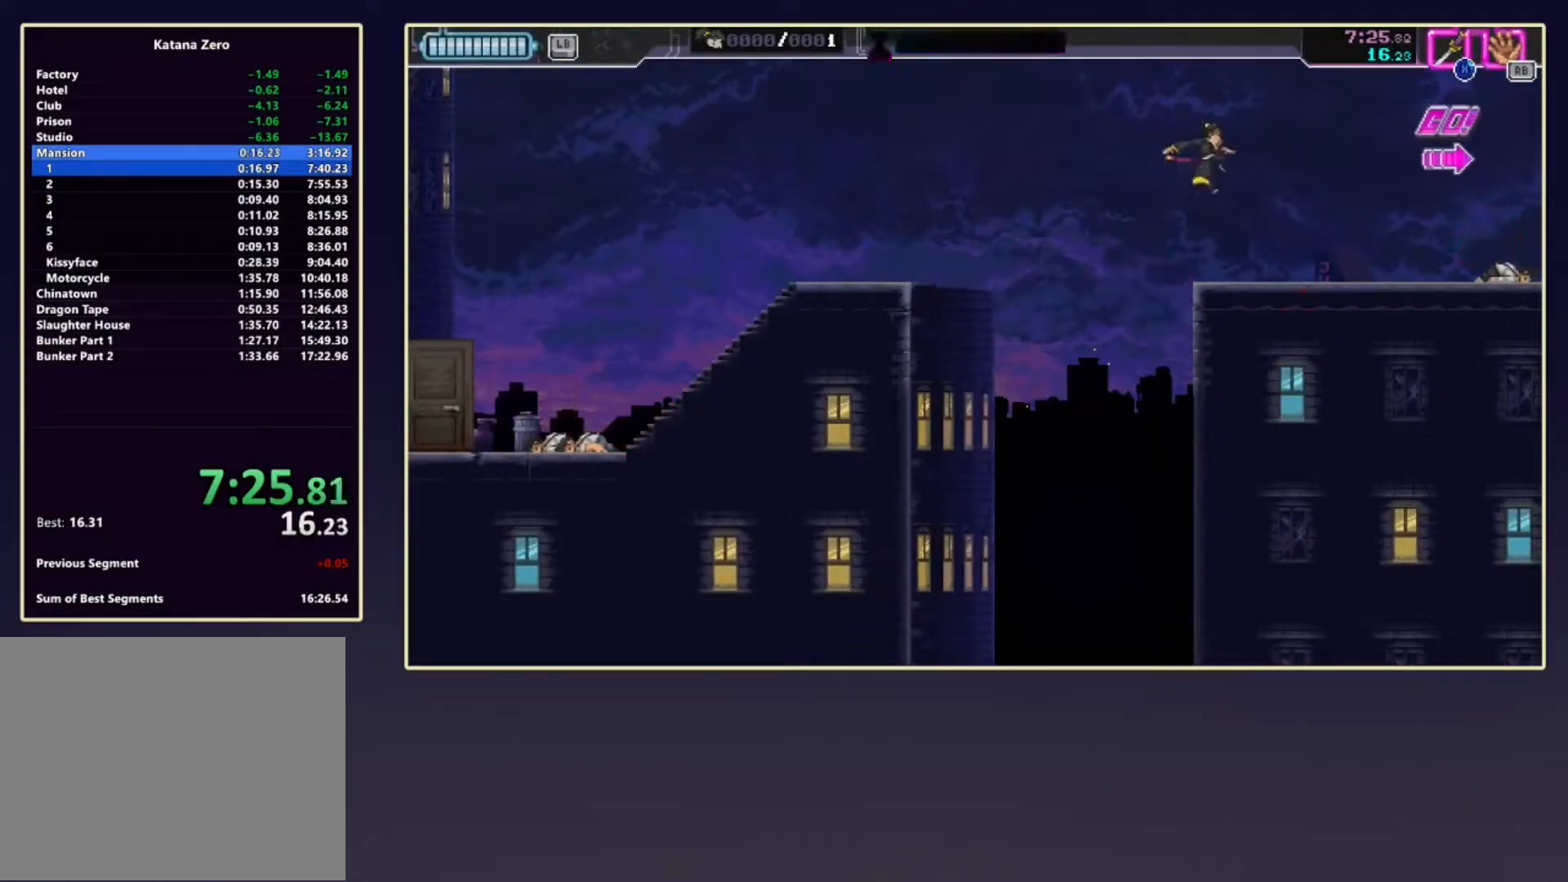
{"buttons": ["DPAD_DOWN"], "left_stick": "center", "events": [[67, "DPAD_DOWN", "down"], [133, "R2", "down"], [150, "left_stick", "center"], [300, "R2", "up"]]}
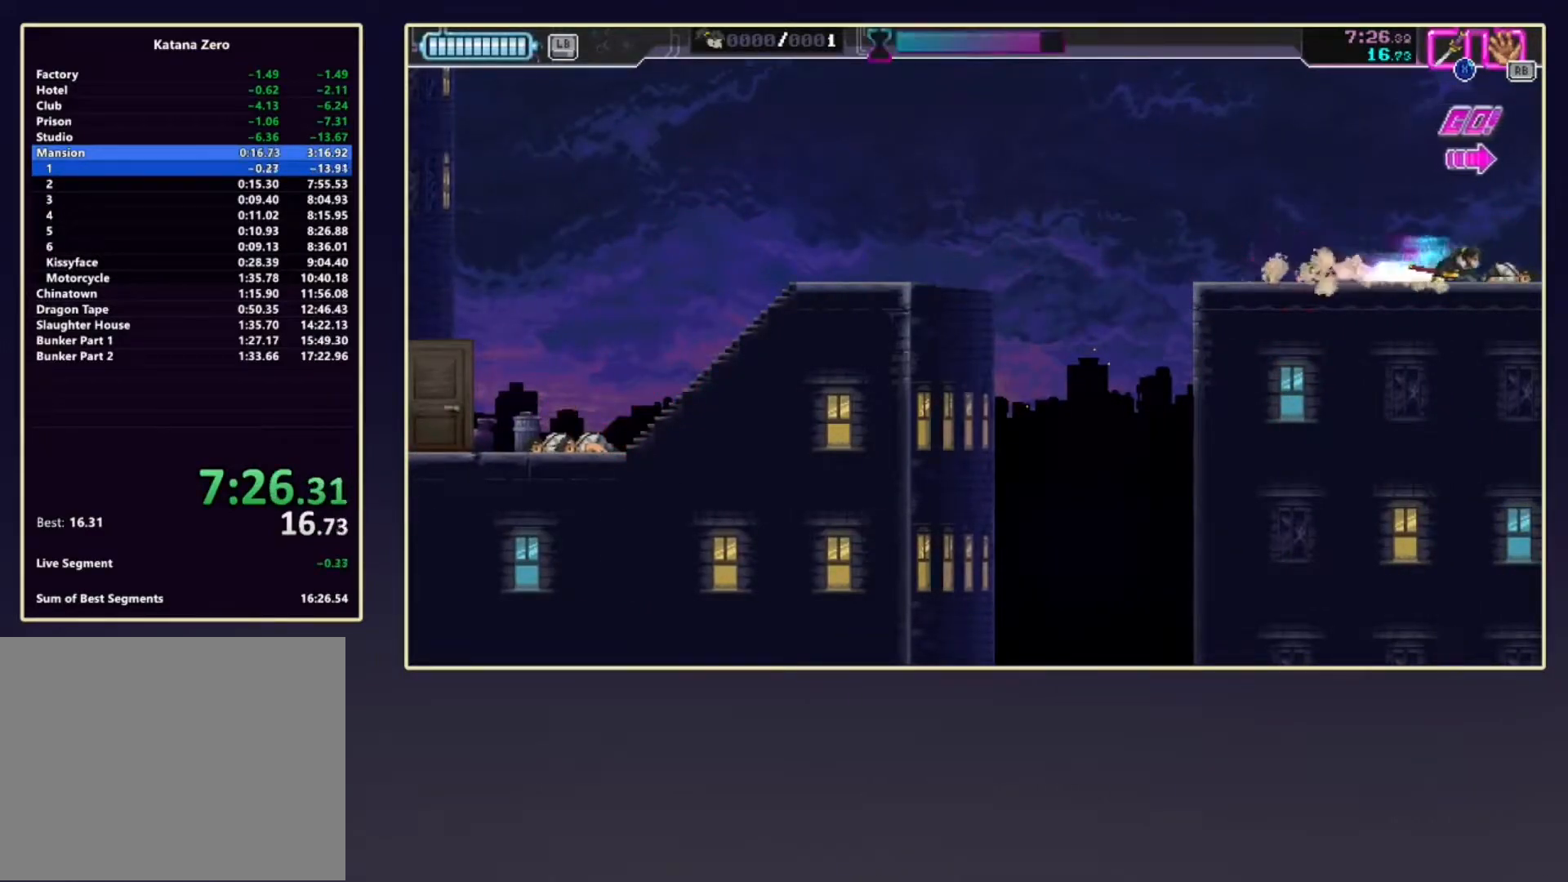
{"buttons": ["R2", "DPAD_DOWN"], "left_stick": "center", "events": [[33, "R2", "down"]]}
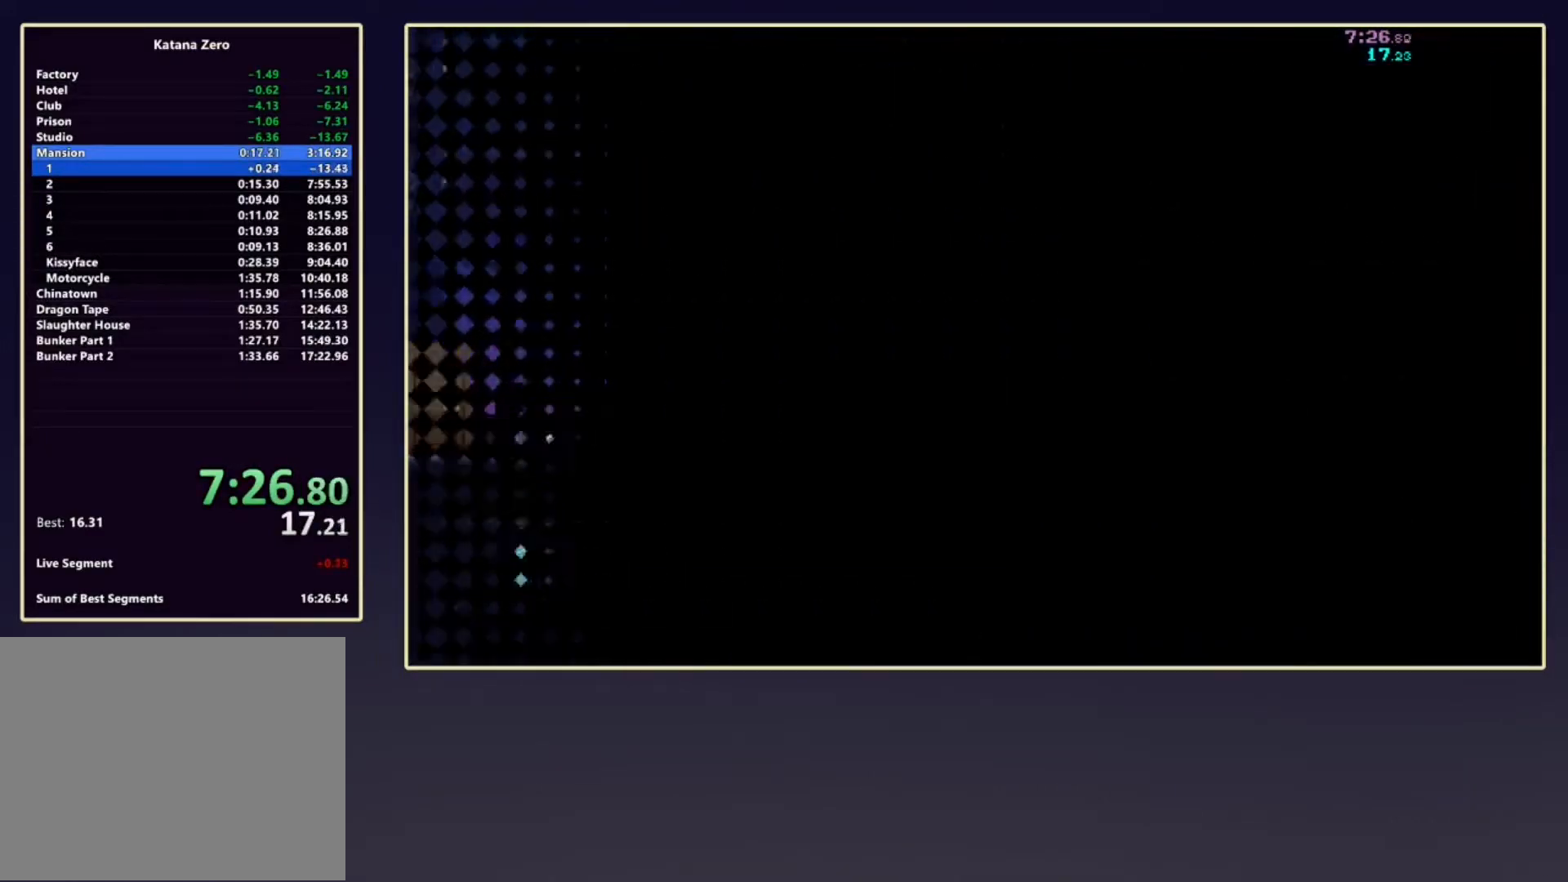
{"buttons": ["R2", "DPAD_DOWN"], "left_stick": "center", "events": []}
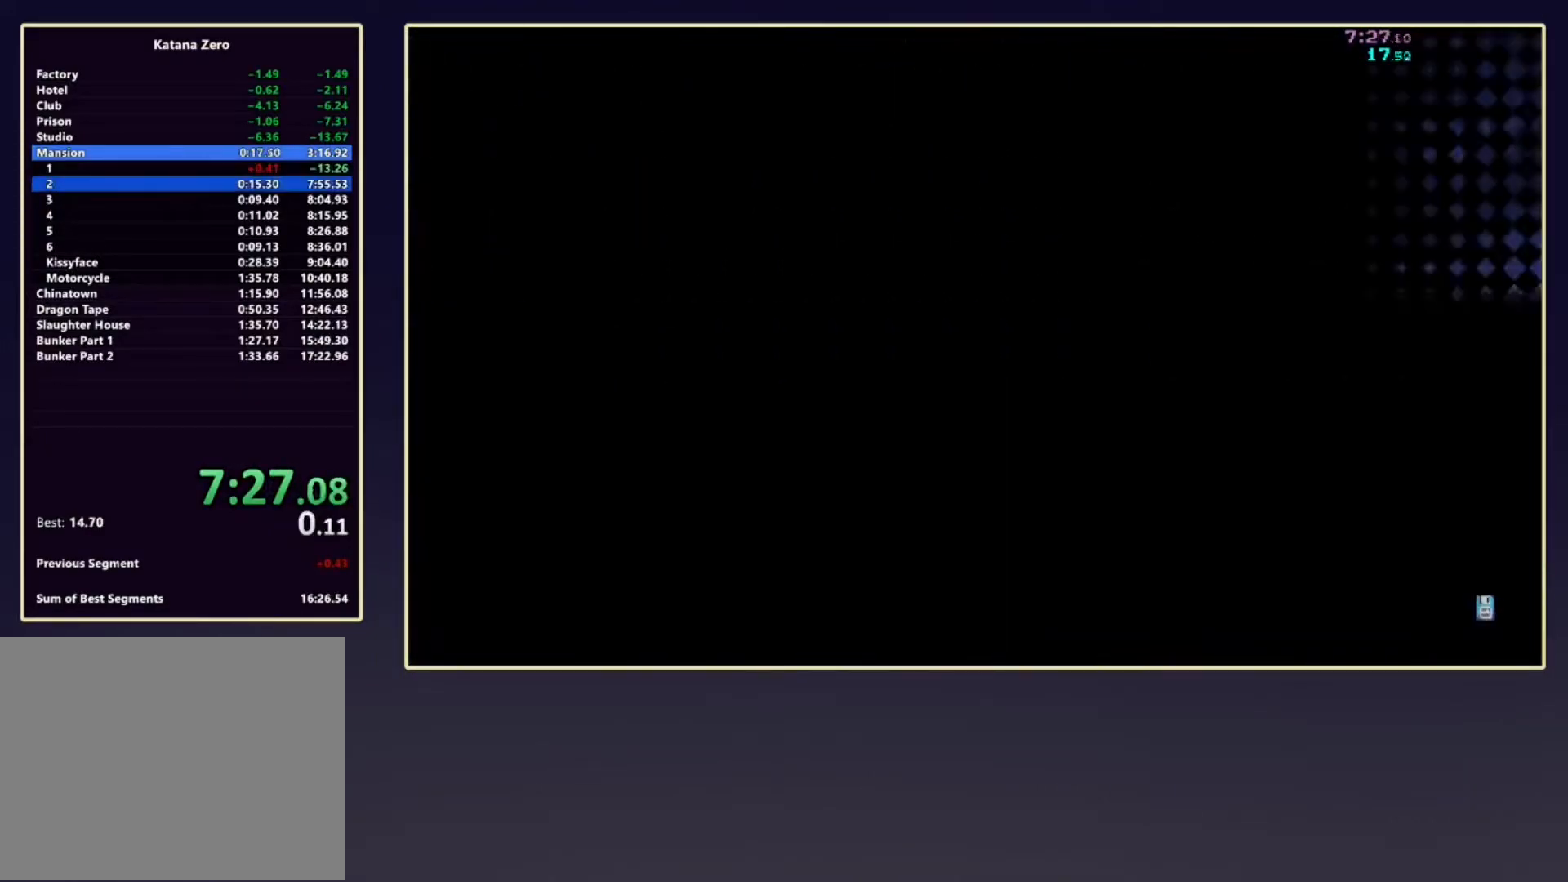
{"buttons": ["R2", "DPAD_DOWN"], "left_stick": "center", "events": []}
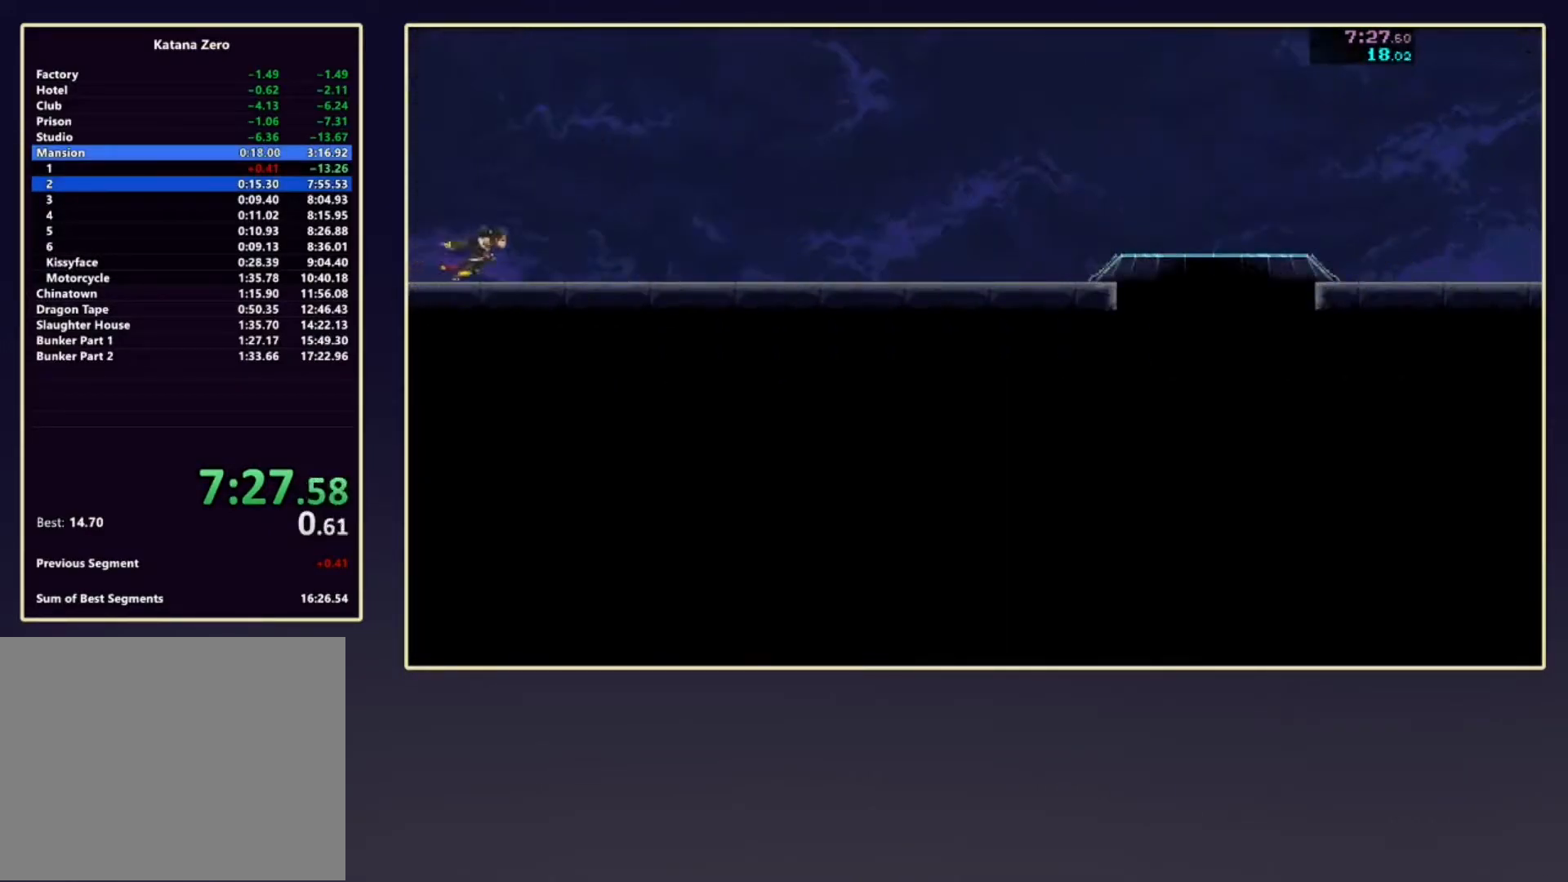
{"buttons": ["R2", "DPAD_DOWN"], "left_stick": "center", "events": []}
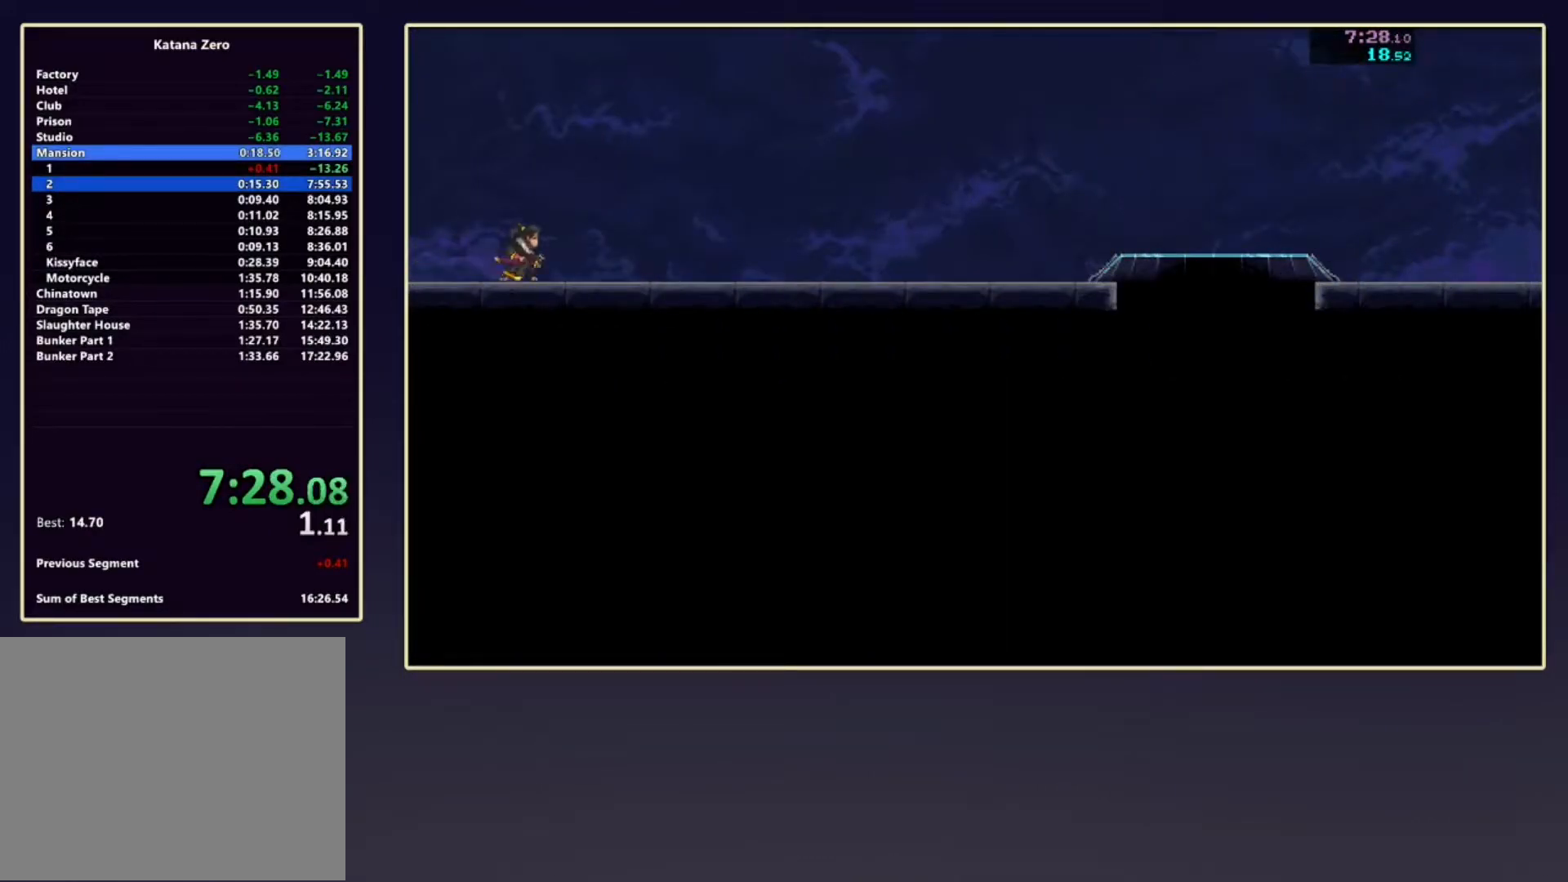
{"buttons": ["R2", "DPAD_DOWN"], "left_stick": "center", "events": [[150, "R2", "up"], [400, "R2", "down"]]}
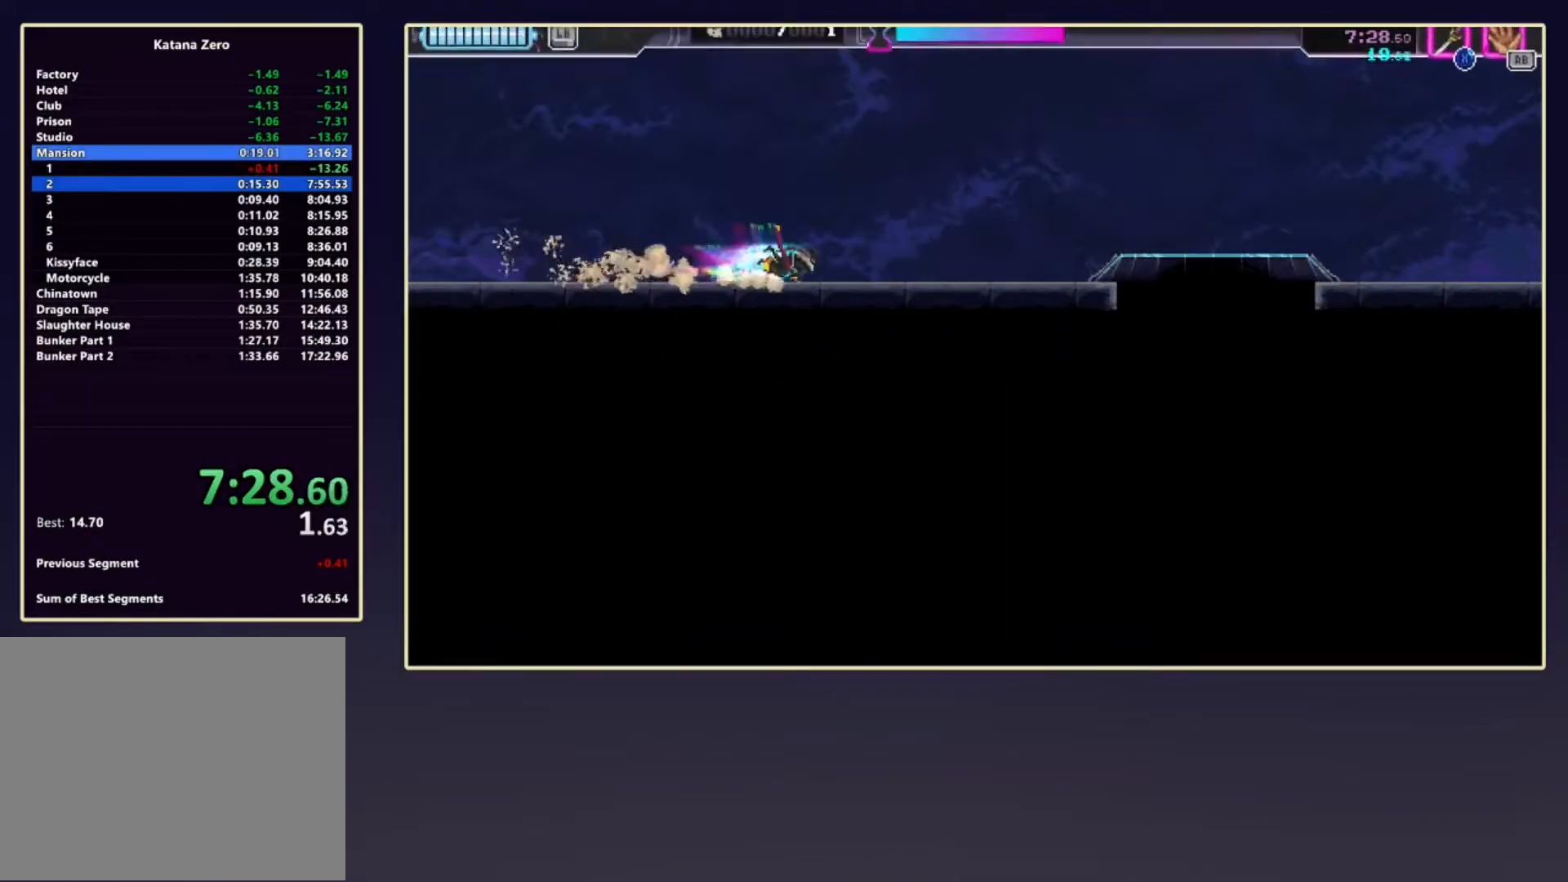
{"buttons": ["R2", "DPAD_DOWN"], "left_stick": "center", "events": [[33, "R2", "up"], [283, "R2", "down"]]}
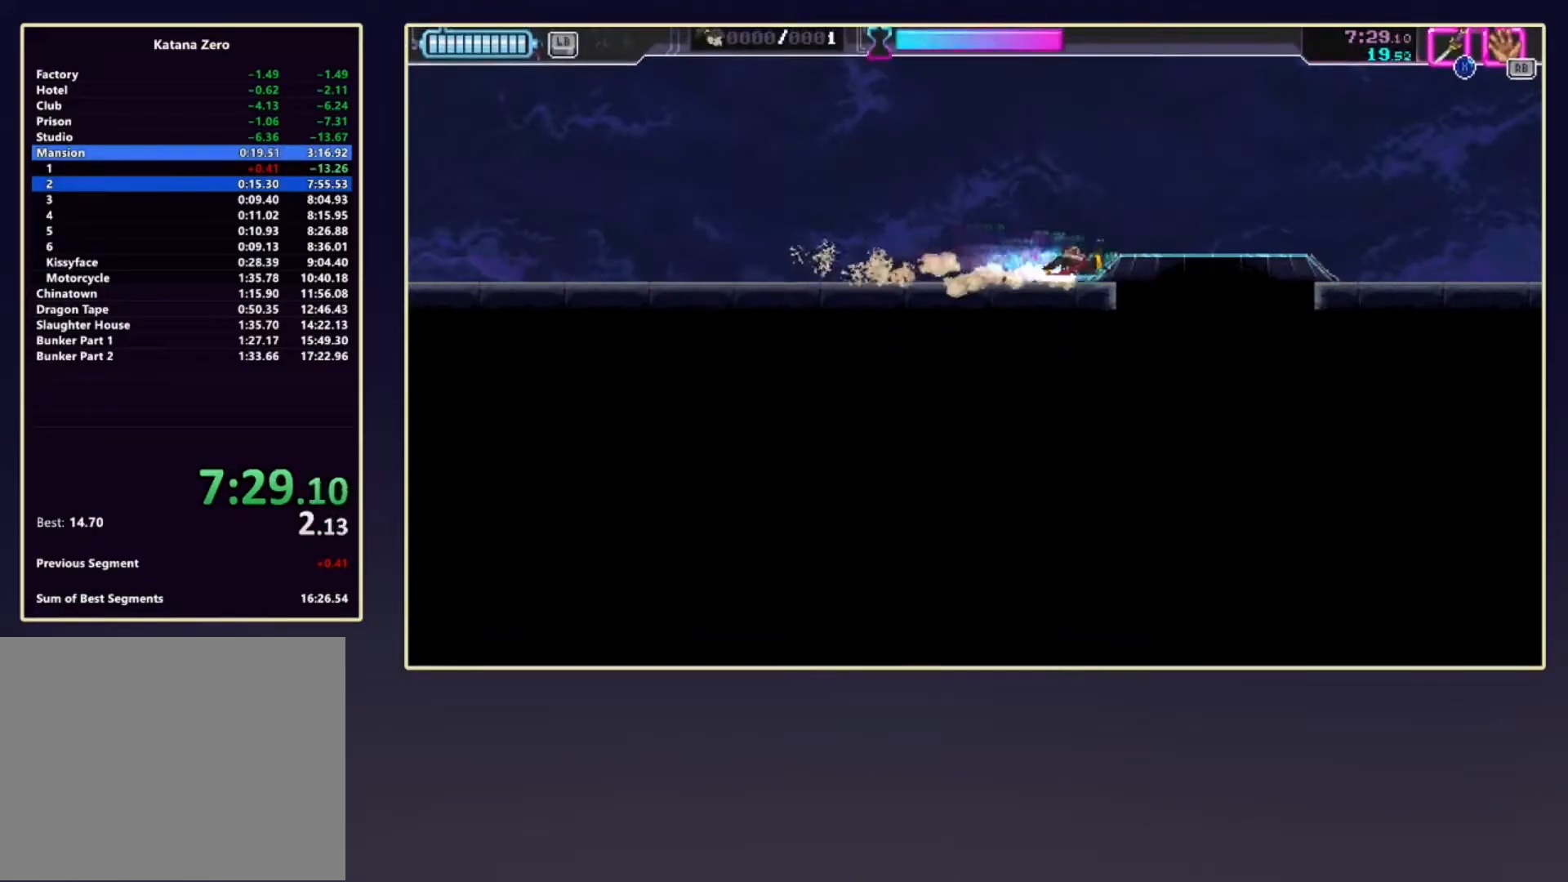
{"buttons": [], "left_stick": "center", "events": [[83, "R2", "up"], [167, "X", "down"], [267, "X", "up"], [283, "DPAD_DOWN", "up"]]}
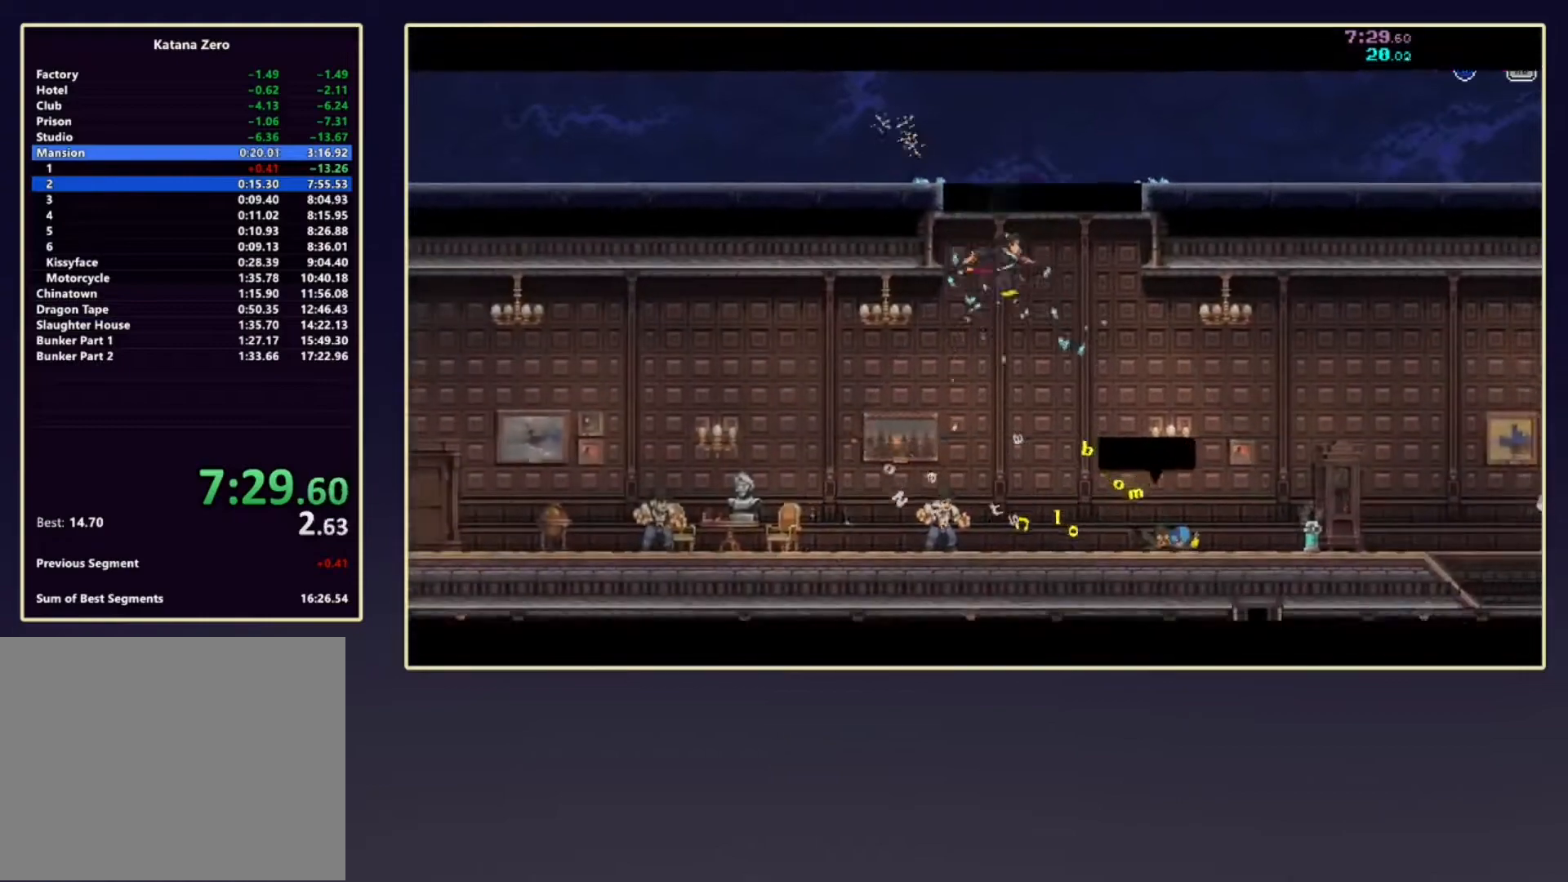
{"buttons": [], "left_stick": "center", "events": []}
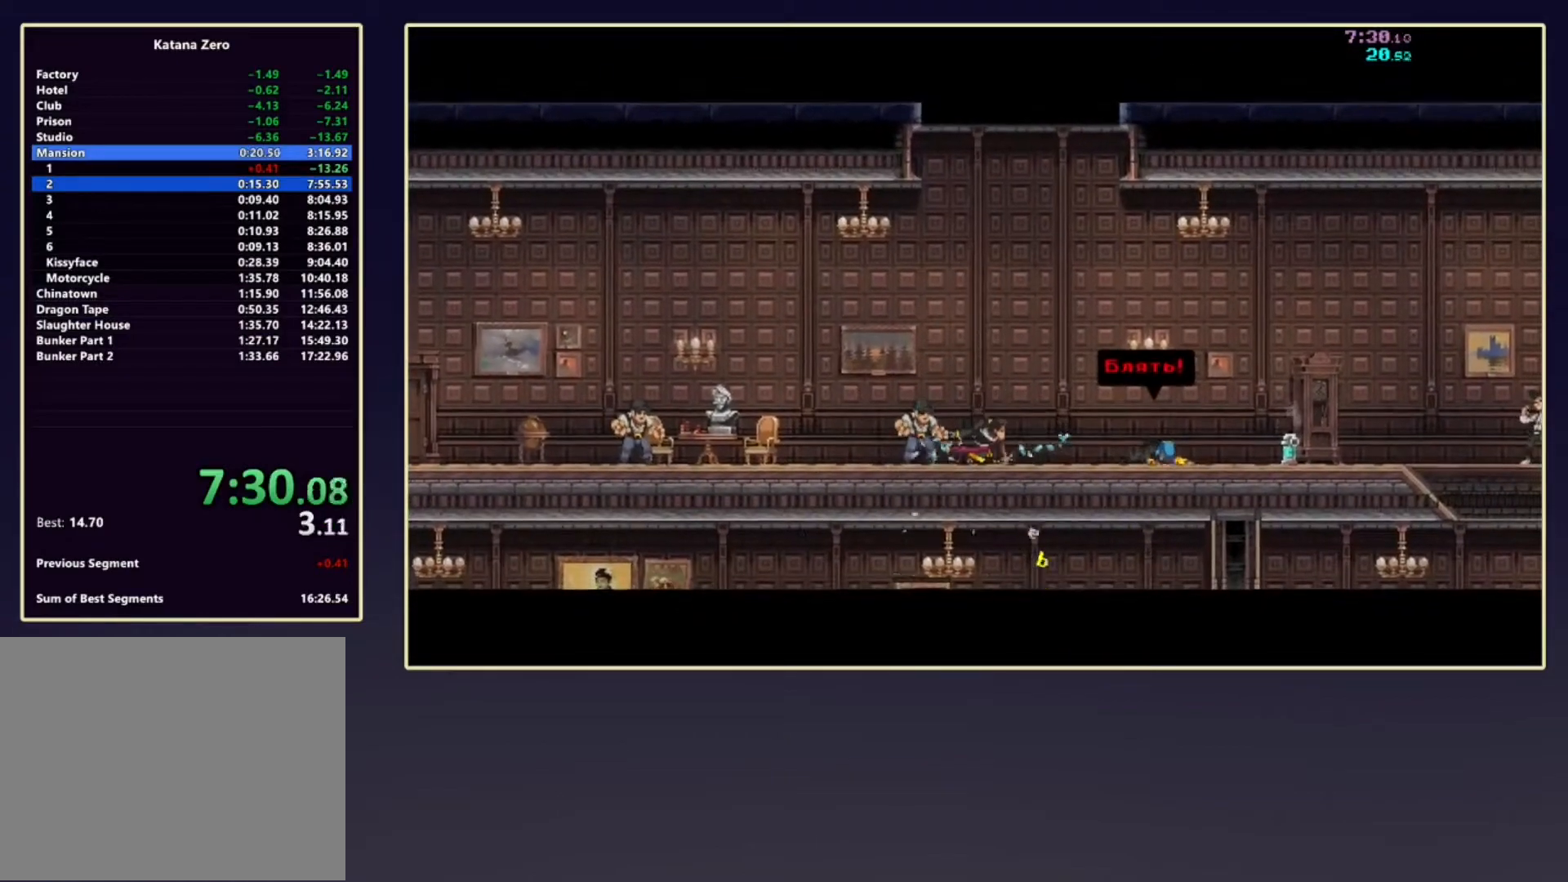
{"buttons": [], "left_stick": "center", "events": []}
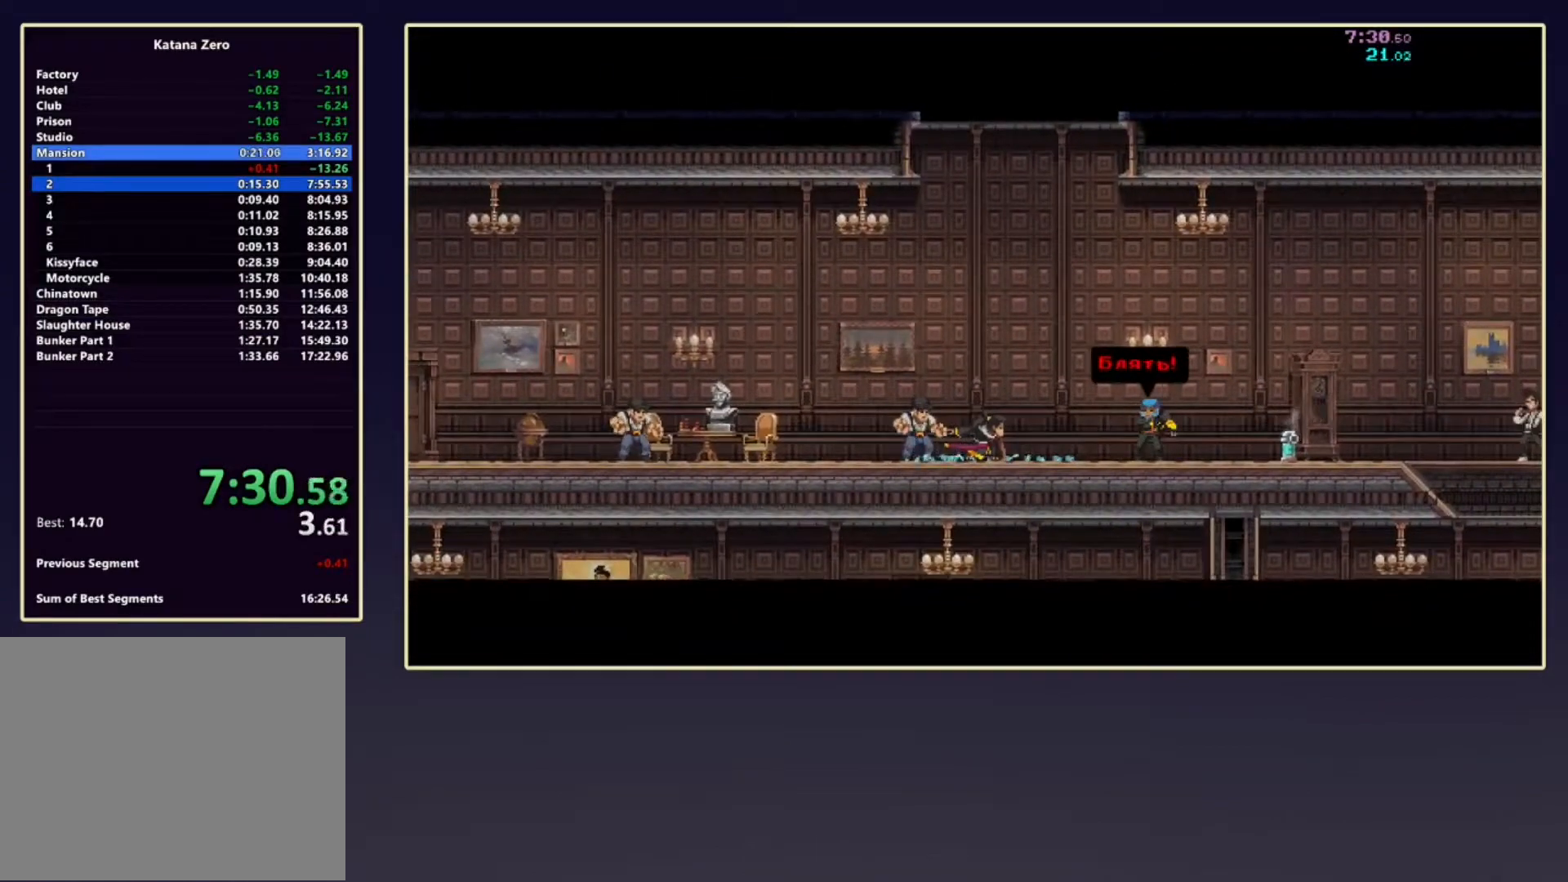
{"buttons": [], "left_stick": "center", "events": []}
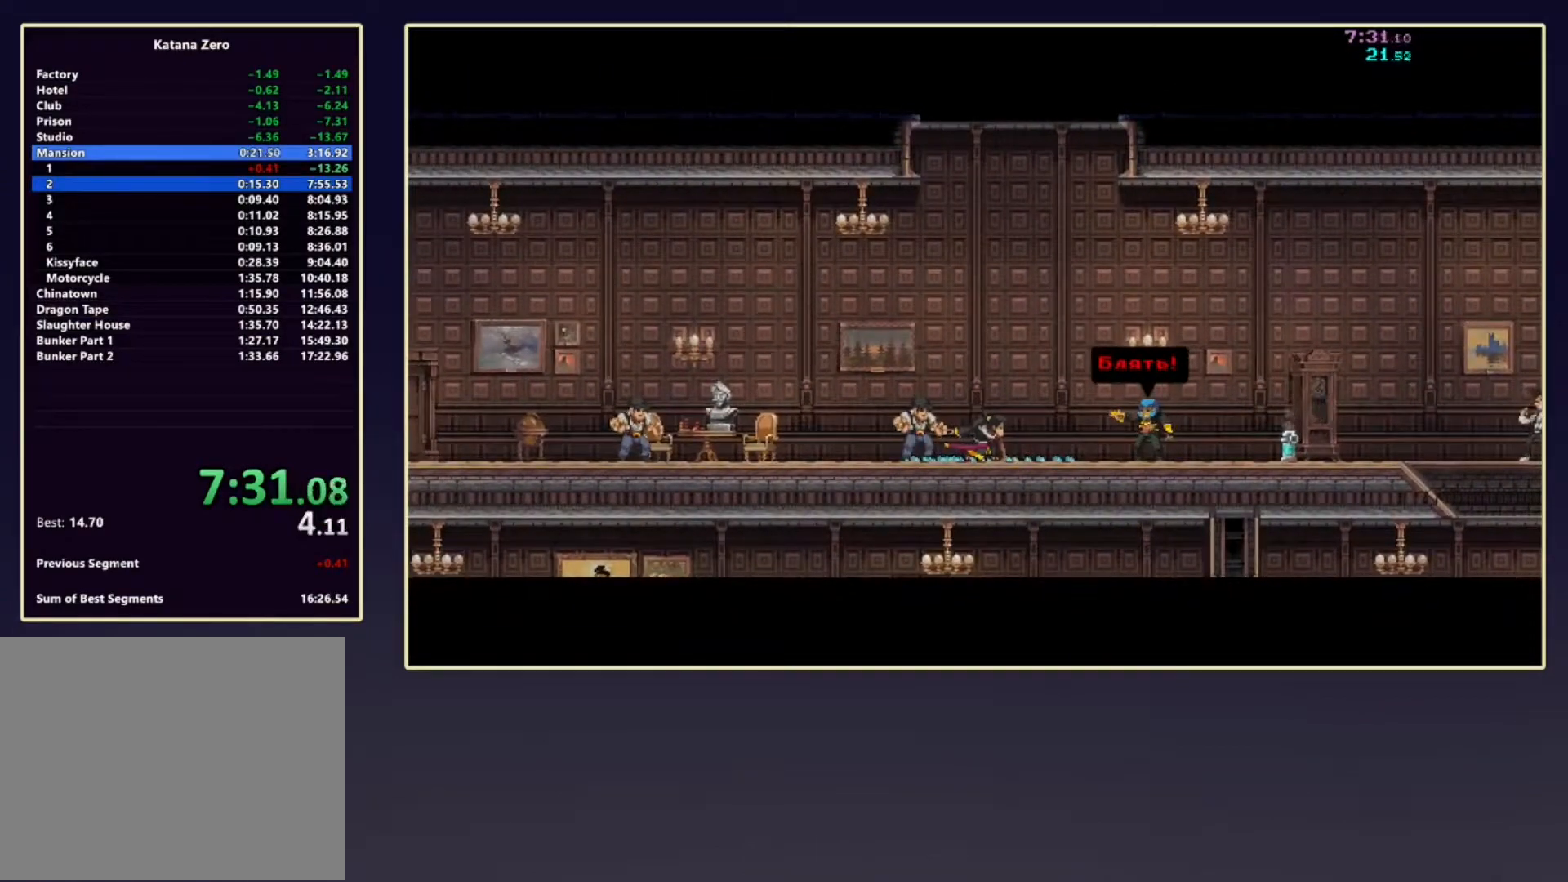
{"buttons": [], "left_stick": "center", "events": []}
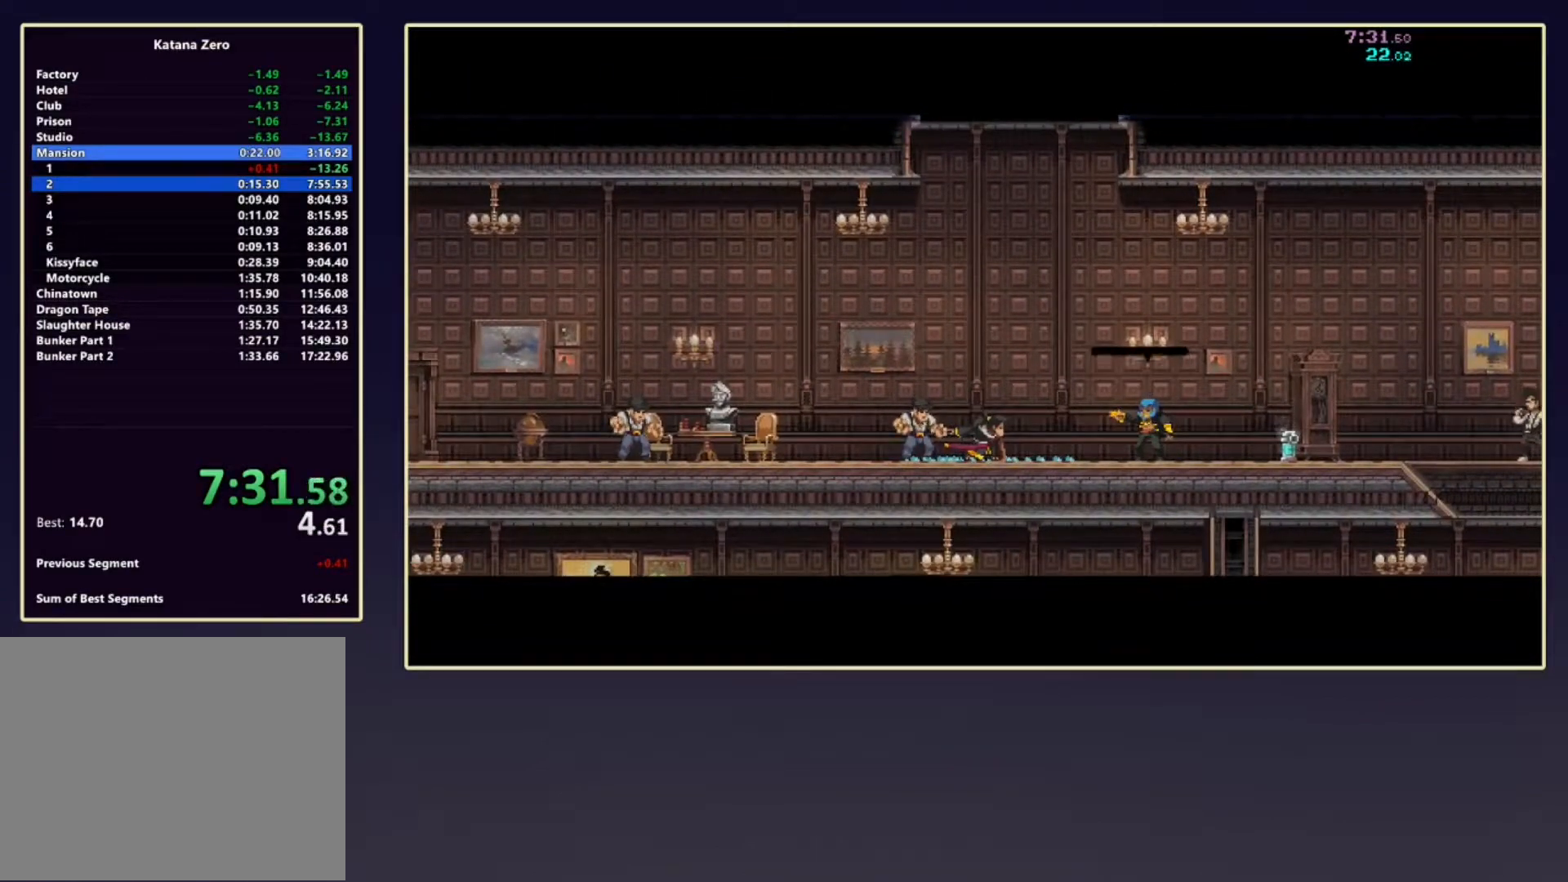
{"buttons": [], "left_stick": "center", "events": []}
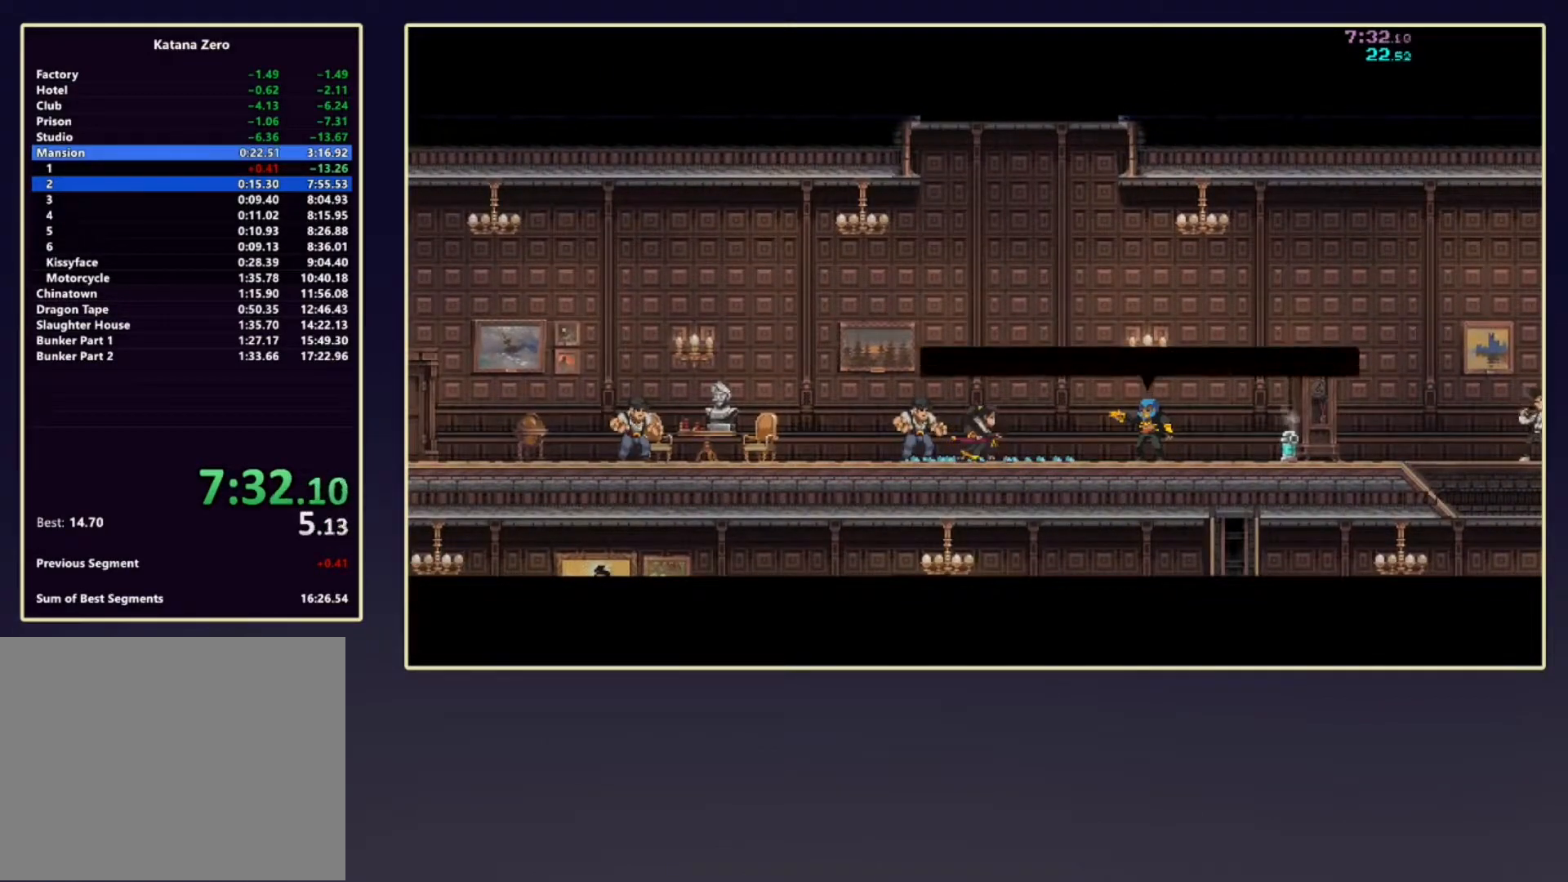
{"buttons": [], "left_stick": "center", "events": []}